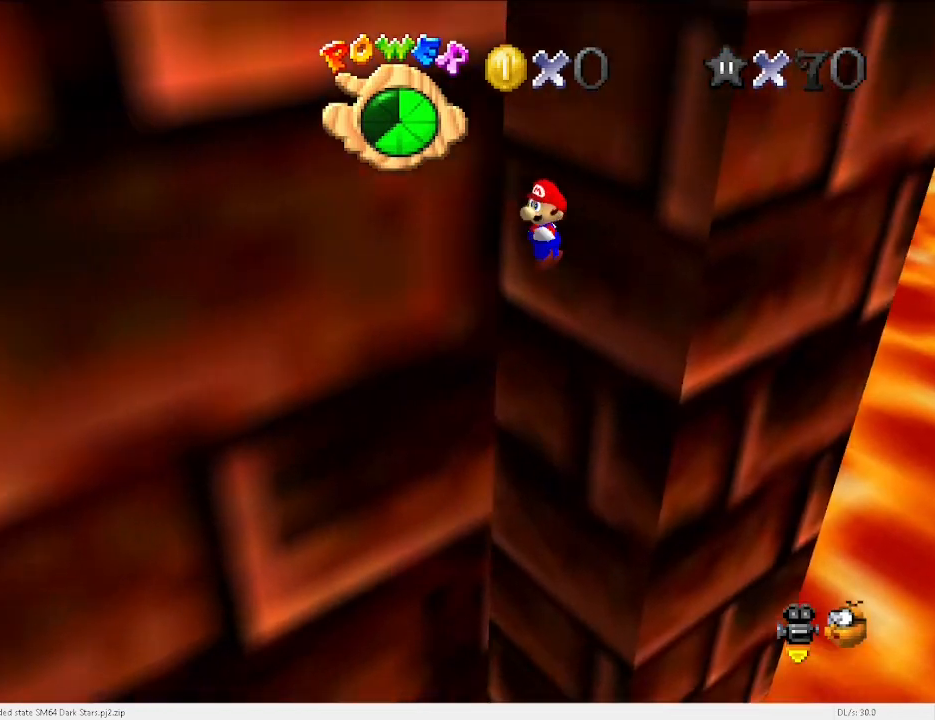
Gameplay with keyboard; each line is a JSON object with the keys held at the frame after it. "events" lists presses ("down") and releases ("up") of "a", "c", "d", "down", "e", "left", "r", "return", "right", "s", "space", "up", "v", "w" and "x" between this image and that frame as [ms after this image, input, new state], when the widget could be followed in between. No other keys are recorded. Mouse input is not recorded.
{"keys": ["right", "up"], "events": [[200, "right", "down"], [233, "down", "up"], [233, "x", "down"], [400, "up", "down"], [400, "x", "up"]]}
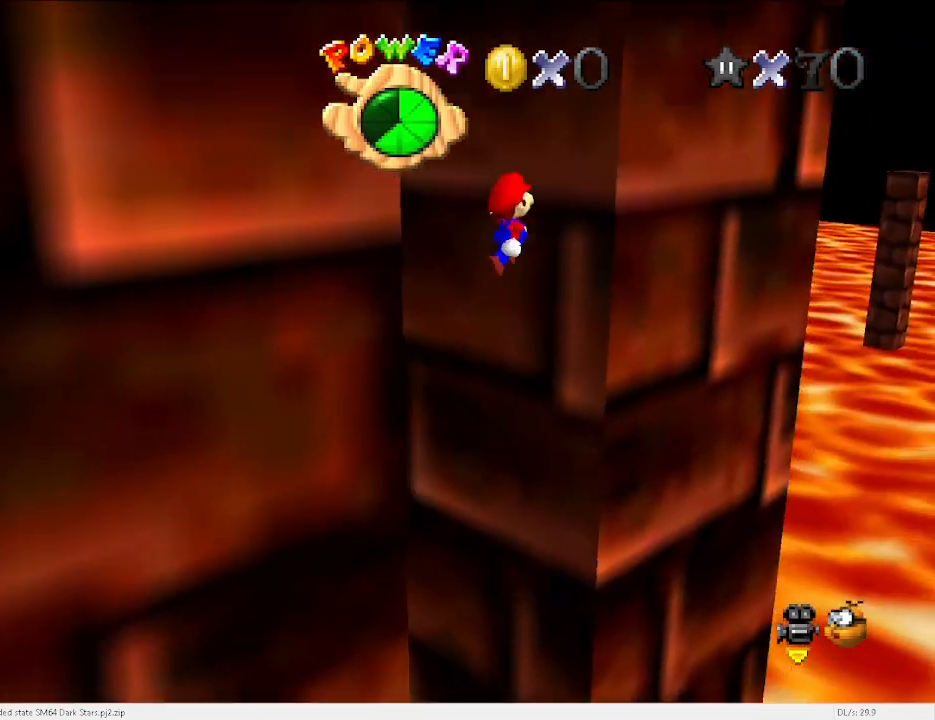
{"keys": ["down", "x"], "events": [[67, "up", "up"], [167, "down", "down"], [200, "x", "down"], [300, "right", "up"]]}
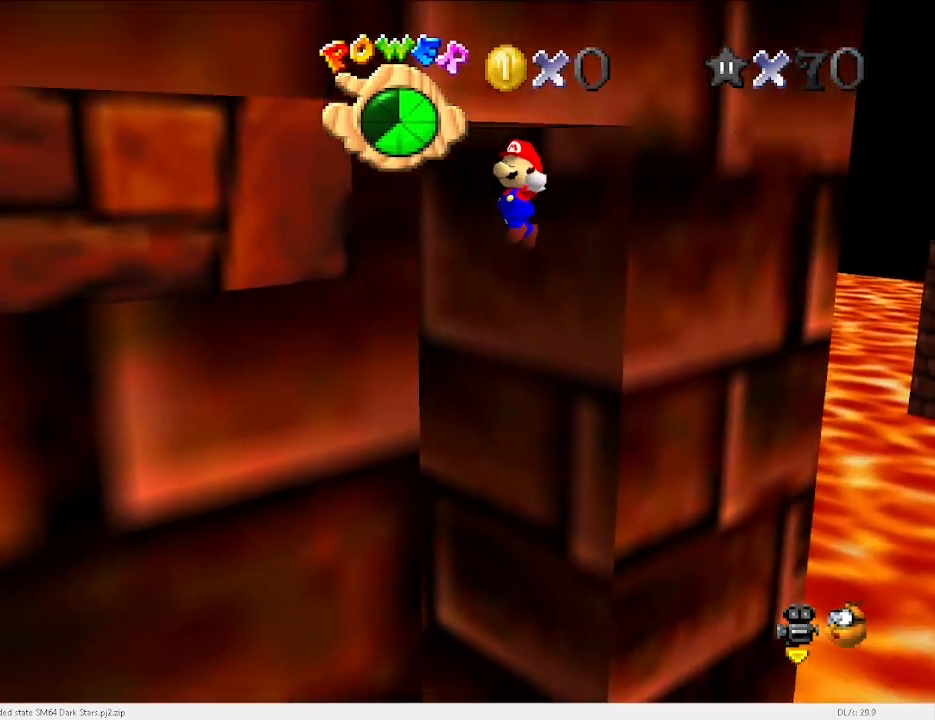
{"keys": ["down", "left", "x"], "events": [[167, "left", "down"], [333, "x", "up"], [467, "x", "down"]]}
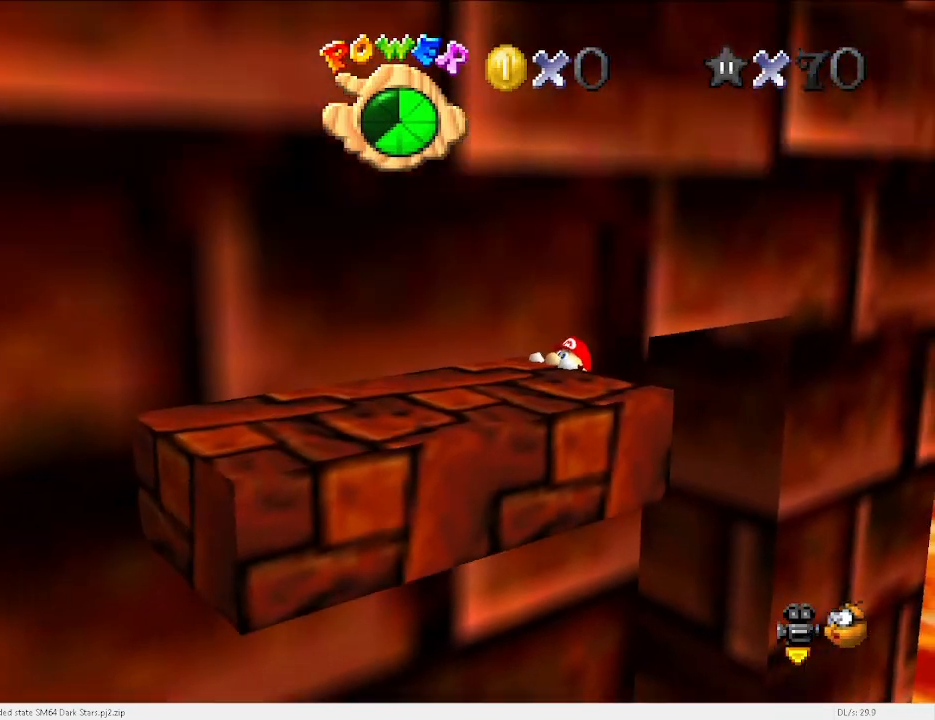
{"keys": [], "events": [[300, "x", "up"], [400, "d", "down"], [400, "down", "up"], [400, "left", "up"], [433, "d", "up"]]}
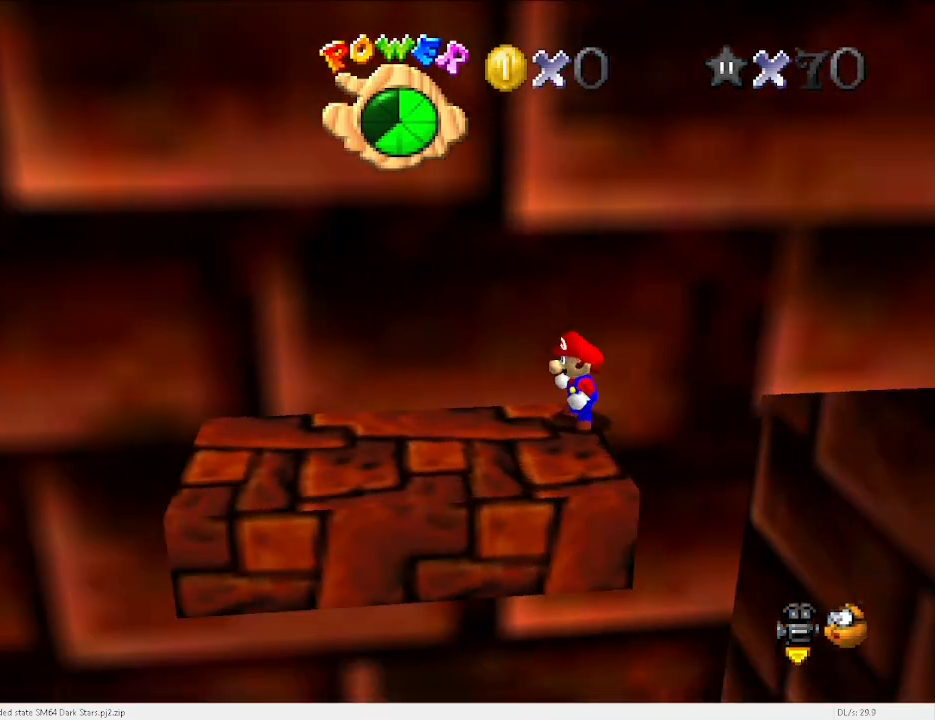
{"keys": ["left"], "events": [[267, "left", "down"]]}
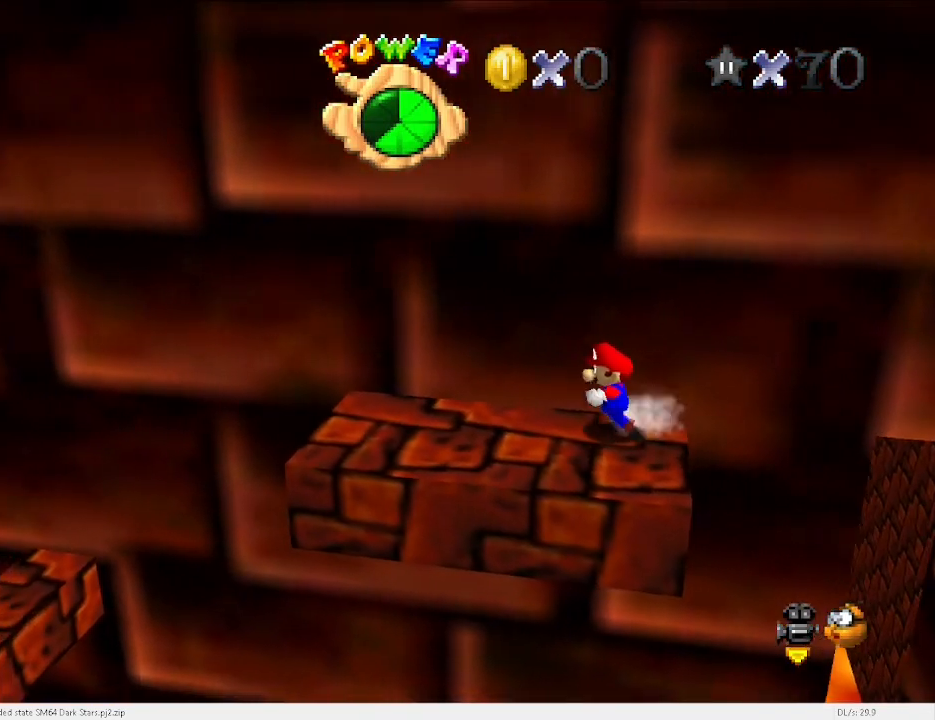
{"keys": ["space"], "events": [[100, "space", "down"], [133, "x", "down"], [233, "x", "up"], [267, "left", "up"]]}
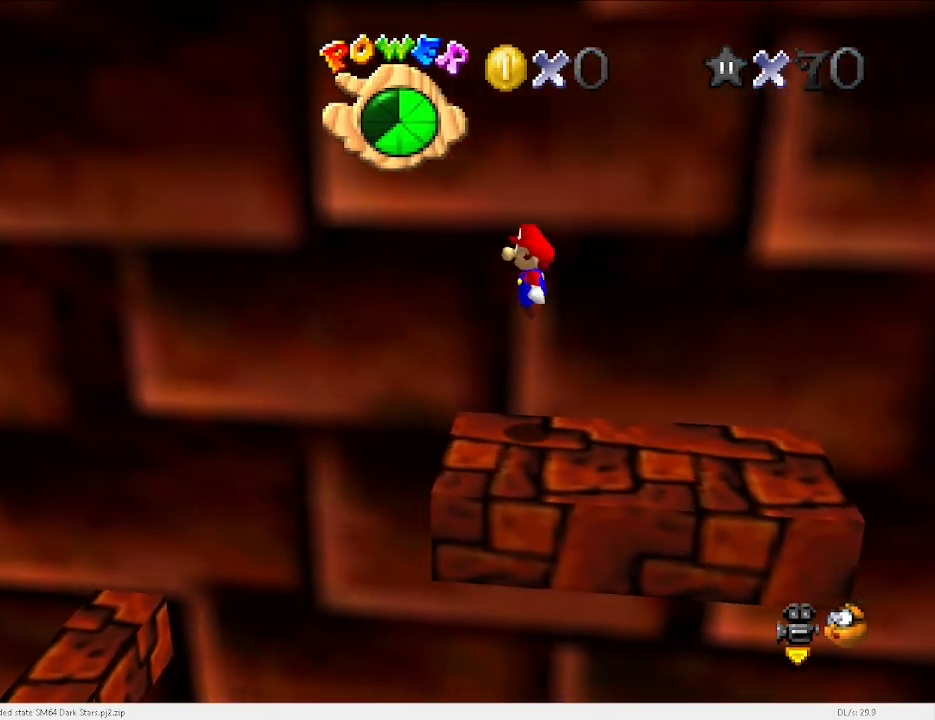
{"keys": ["space"], "events": [[300, "left", "down"], [400, "left", "up"]]}
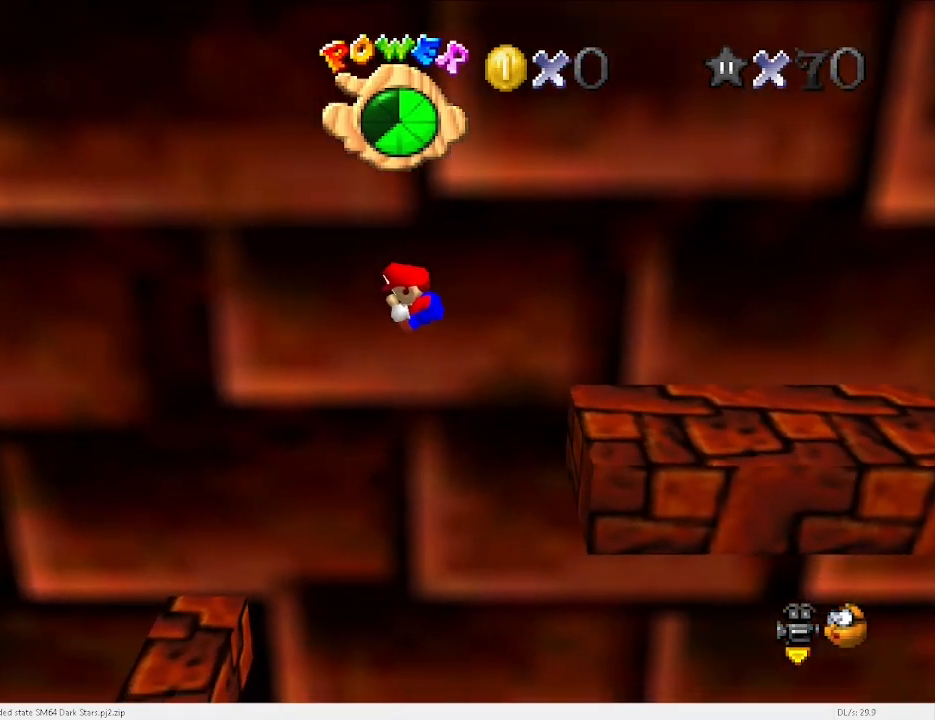
{"keys": ["left", "space"], "events": [[67, "left", "down"]]}
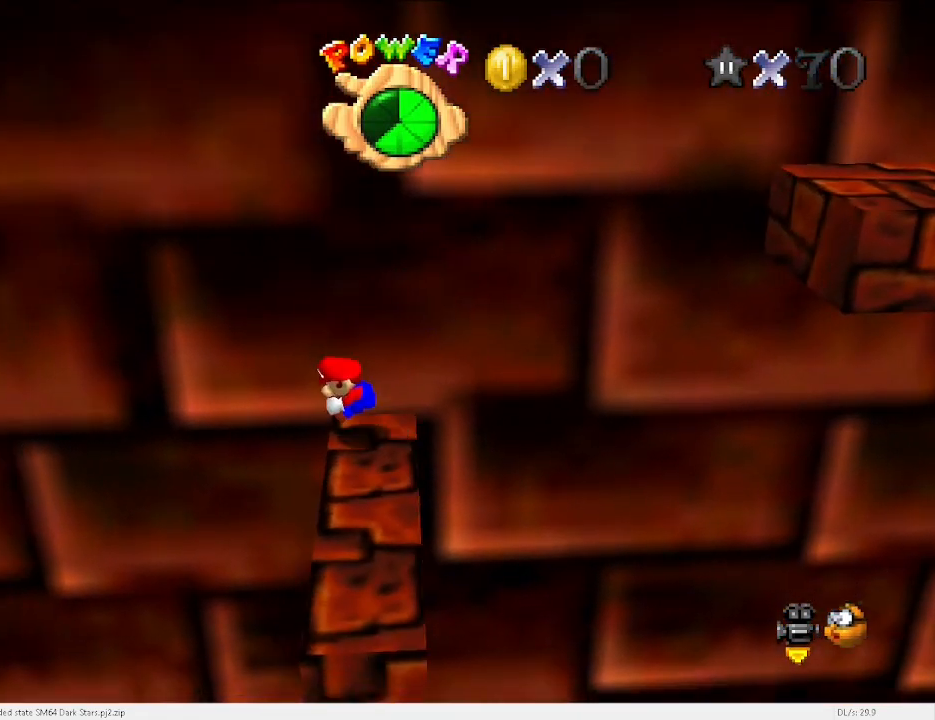
{"keys": ["left"], "events": [[33, "x", "down"], [467, "space", "up"], [500, "x", "up"]]}
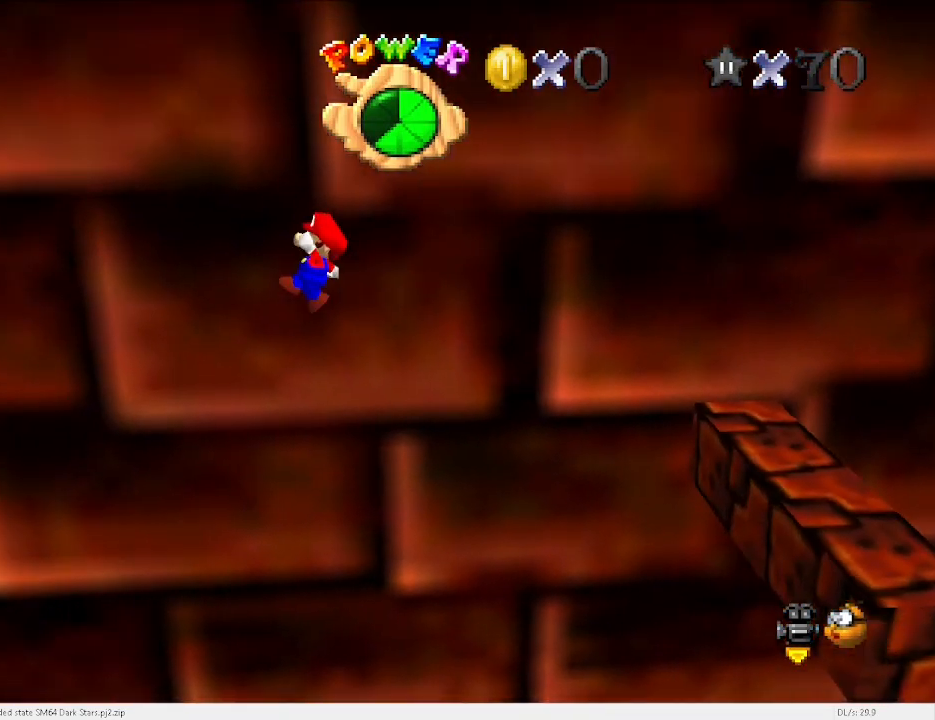
{"keys": ["left"], "events": []}
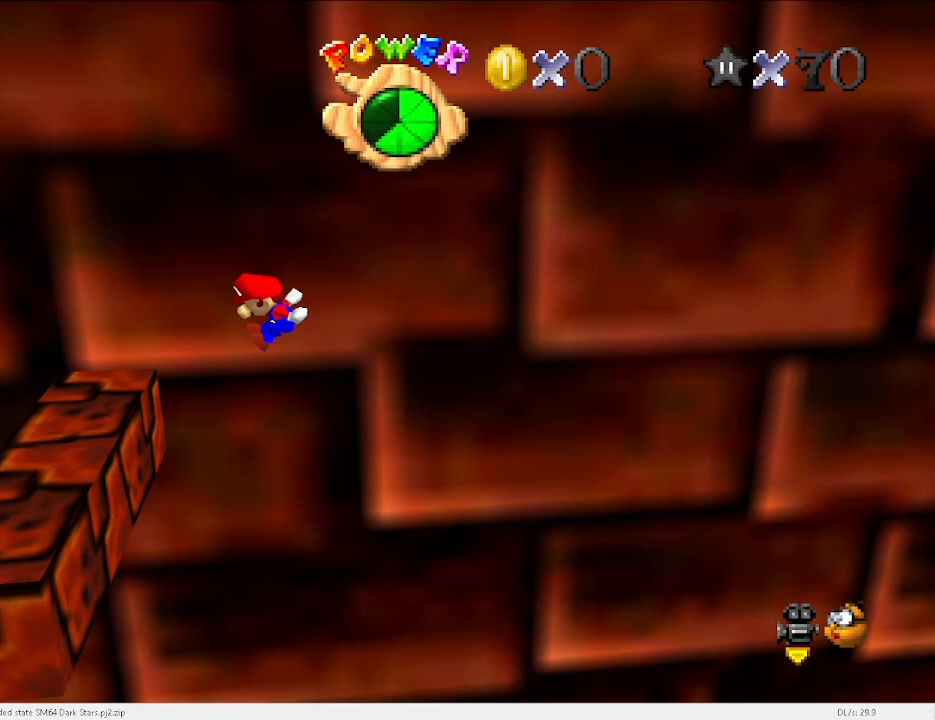
{"keys": [], "events": [[267, "x", "down"], [400, "x", "up"], [500, "left", "up"]]}
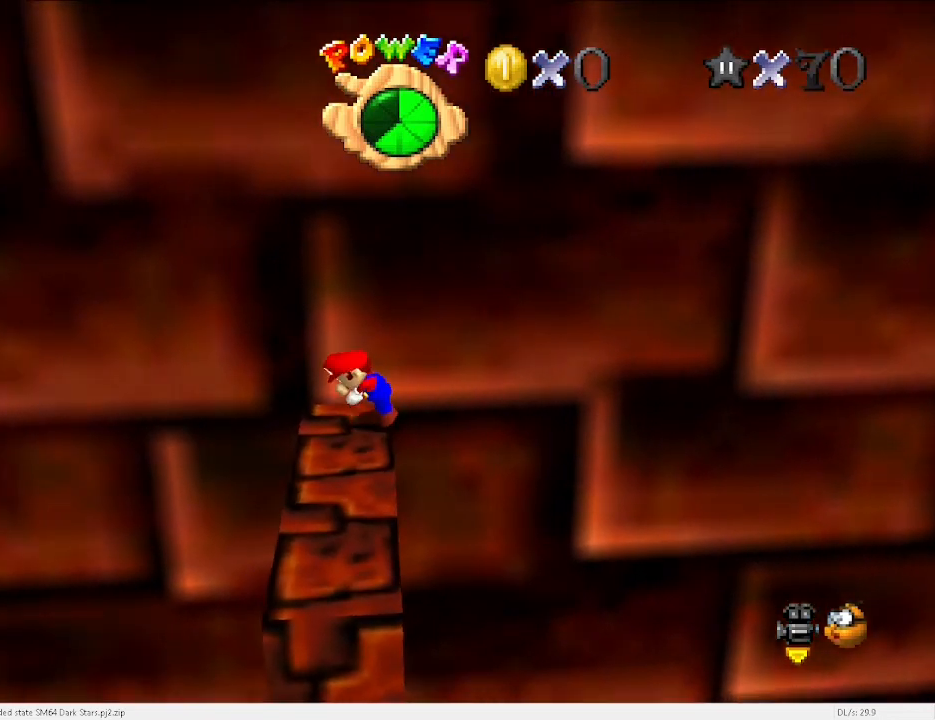
{"keys": ["left", "x"], "events": [[33, "d", "down"], [67, "d", "up"], [133, "d", "down"], [233, "d", "up"], [467, "x", "down"], [500, "left", "down"]]}
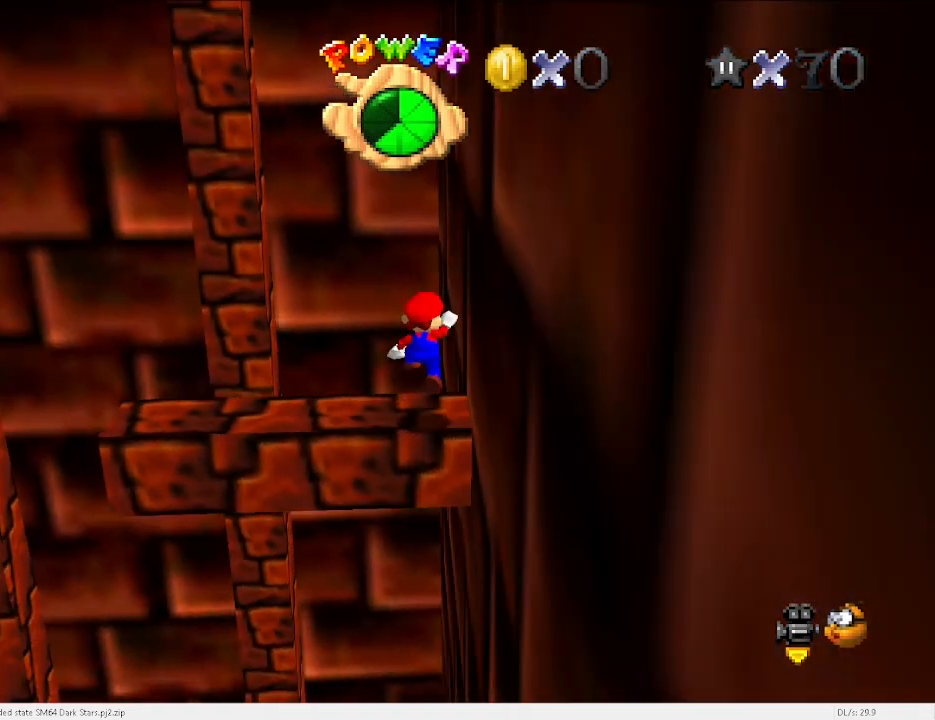
{"keys": ["c", "left"], "events": [[433, "c", "down"], [467, "x", "up"]]}
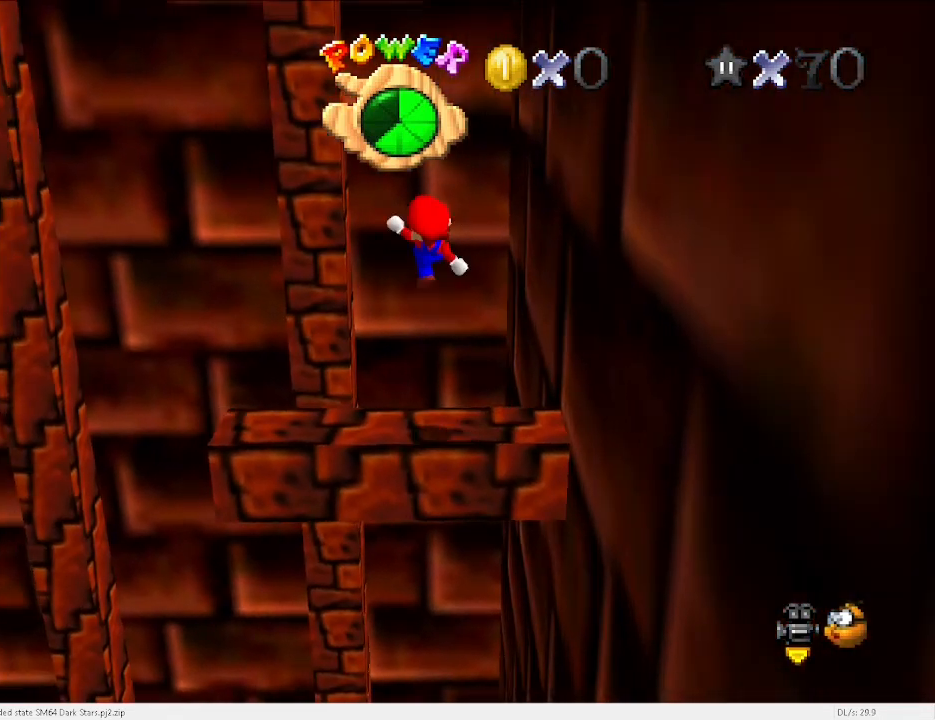
{"keys": ["left"], "events": [[33, "c", "up"]]}
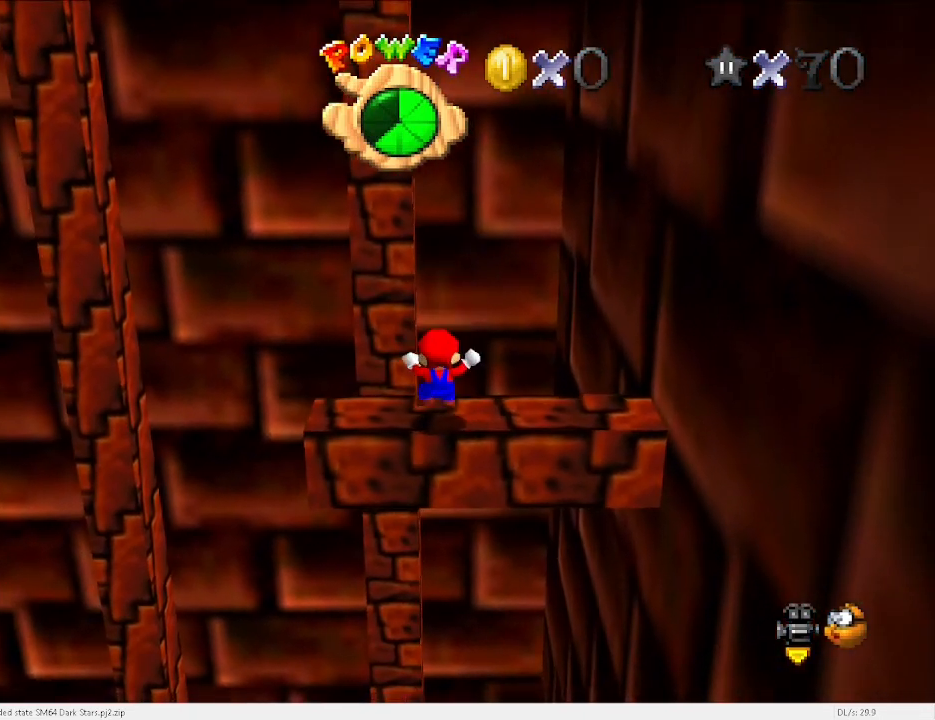
{"keys": [], "events": [[67, "left", "up"], [133, "x", "down"], [167, "x", "up"]]}
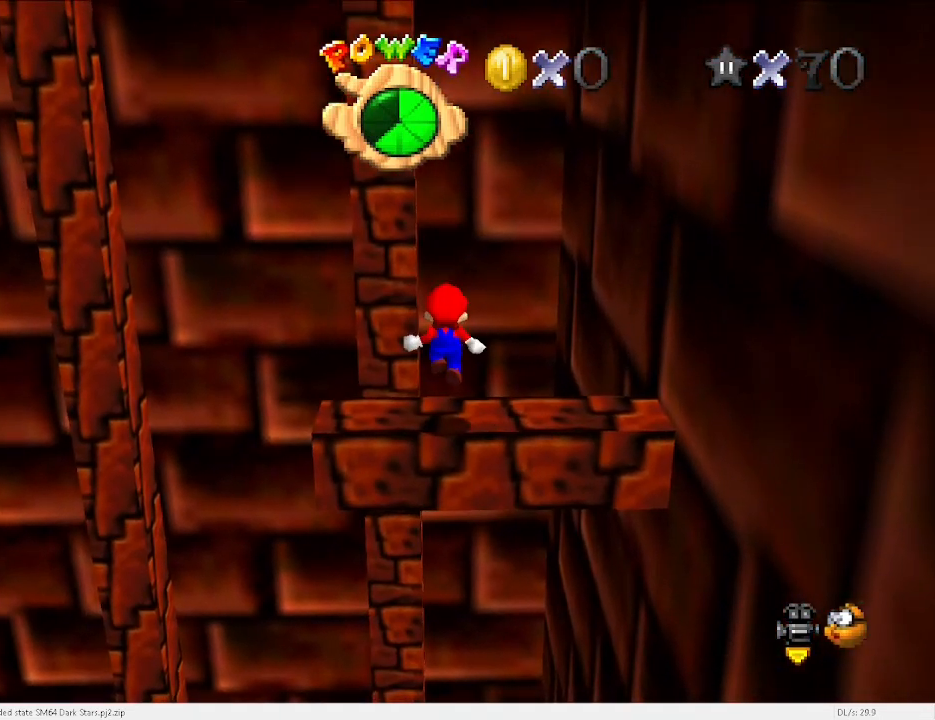
{"keys": [], "events": [[133, "x", "down"], [233, "left", "down"], [233, "x", "up"], [333, "left", "up"]]}
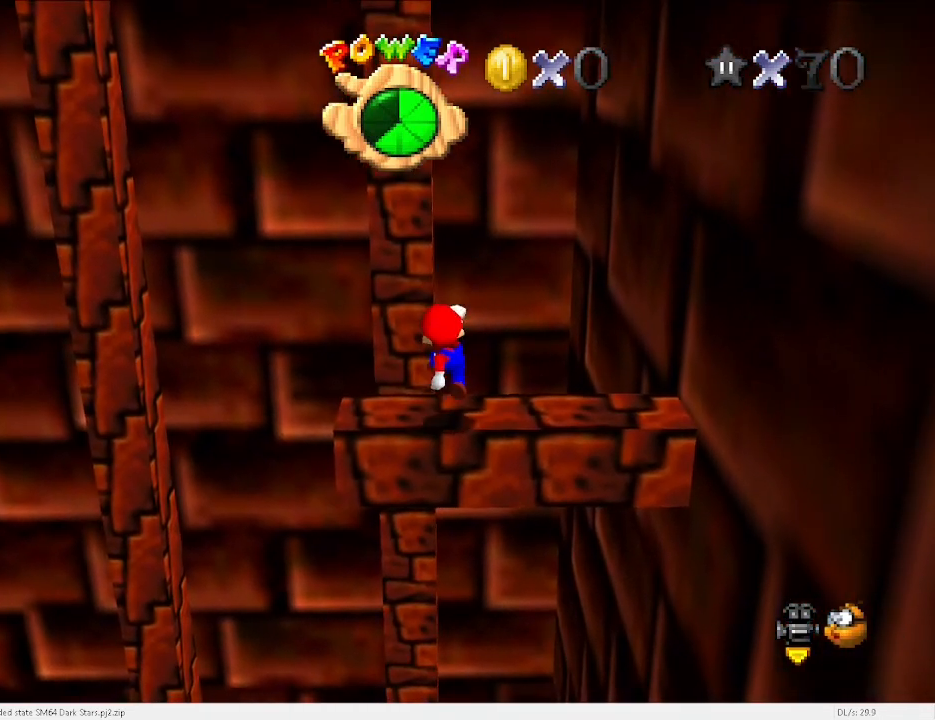
{"keys": ["x"], "events": [[500, "x", "down"]]}
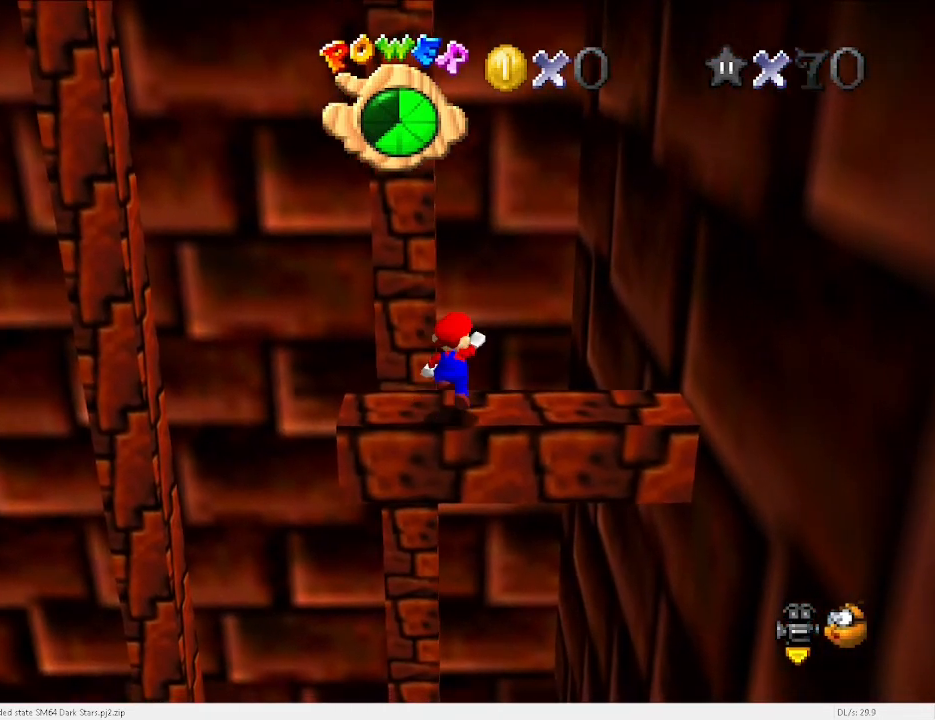
{"keys": [], "events": [[33, "x", "up"], [133, "right", "down"], [167, "right", "up"]]}
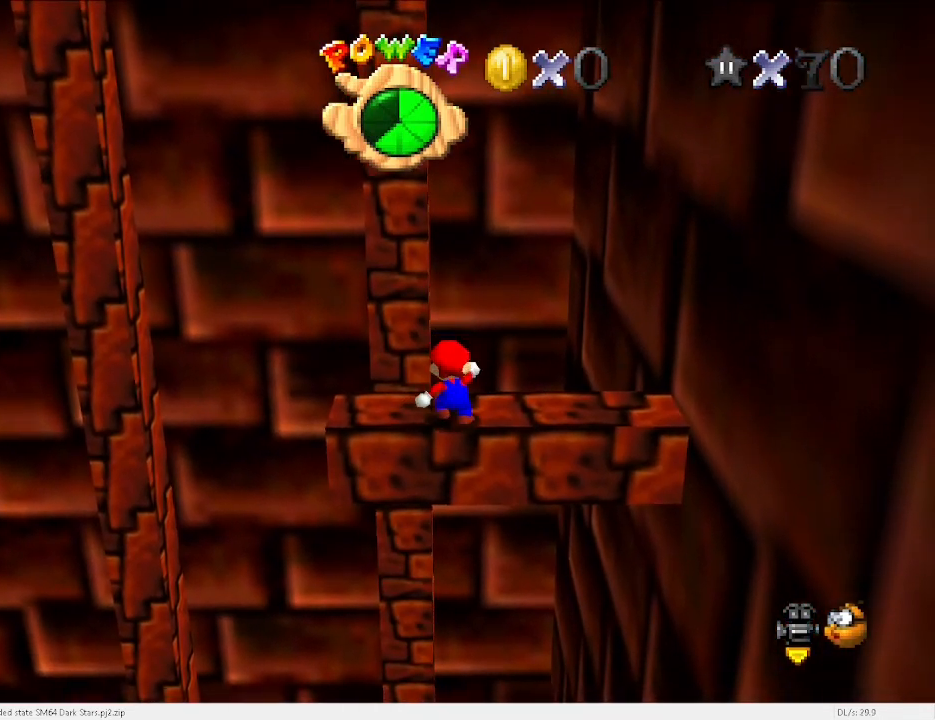
{"keys": [], "events": [[100, "a", "down"], [133, "a", "up"], [267, "a", "down"], [333, "a", "up"]]}
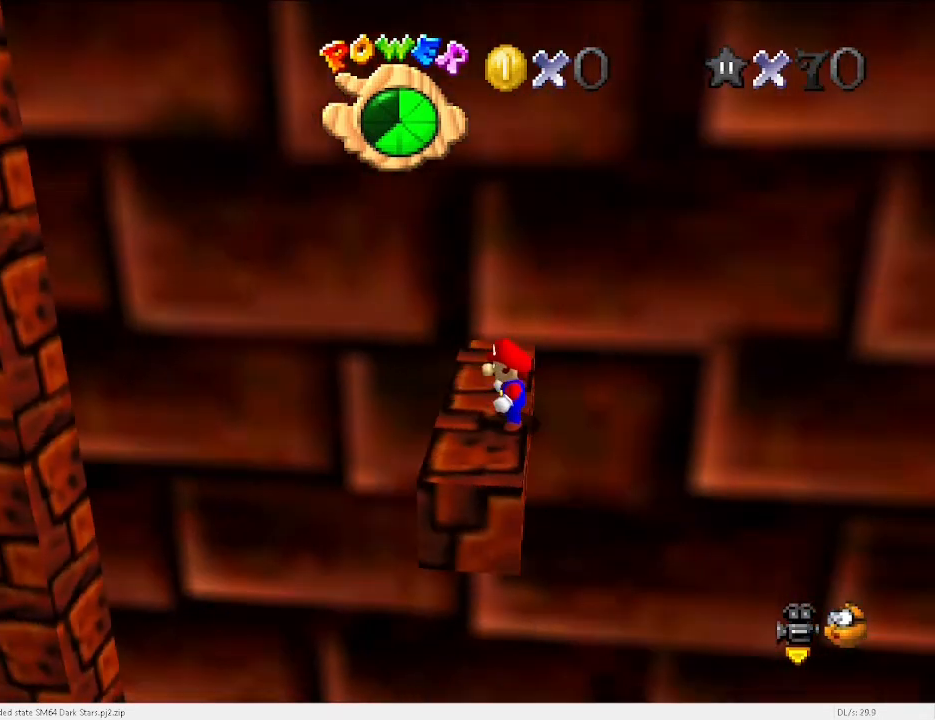
{"keys": ["left", "space", "x"], "events": [[167, "left", "down"], [467, "space", "down"], [500, "x", "down"]]}
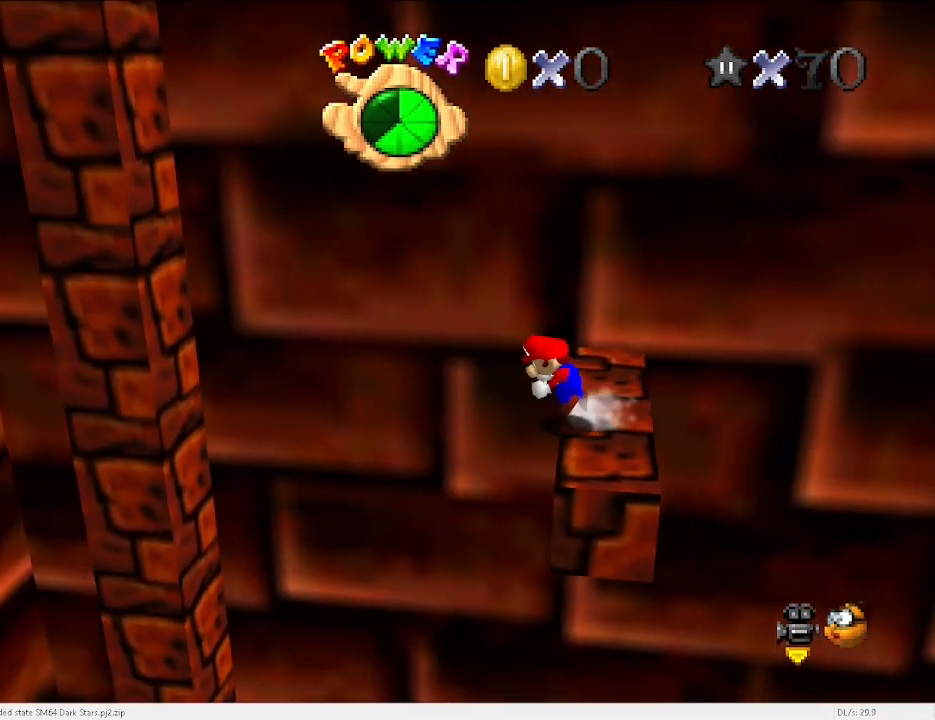
{"keys": ["left"], "events": [[100, "space", "up"], [100, "x", "up"]]}
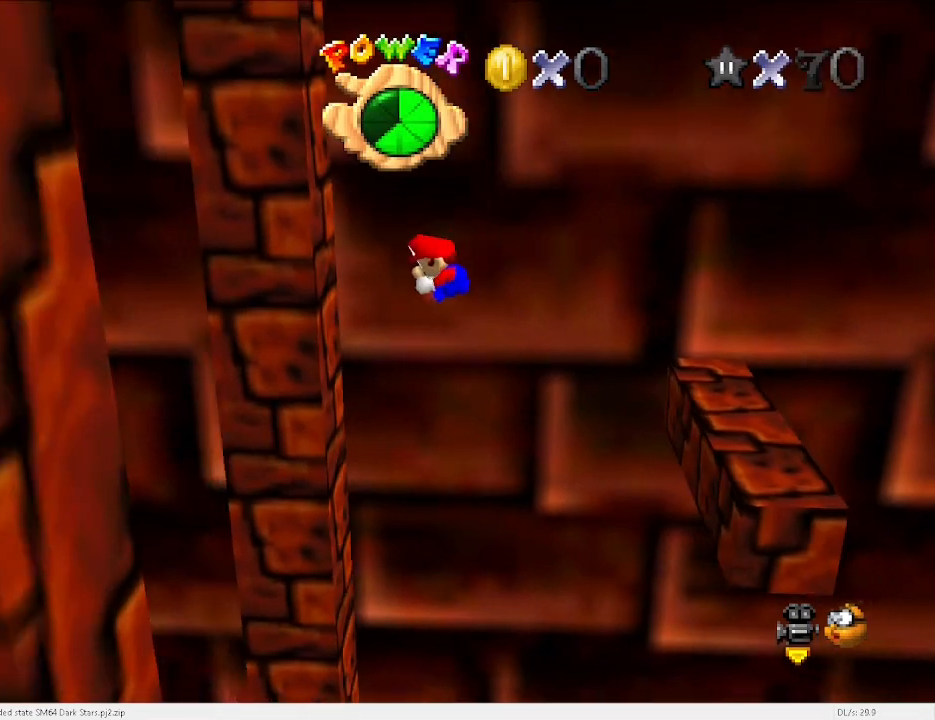
{"keys": ["down", "left"], "events": [[300, "down", "down"]]}
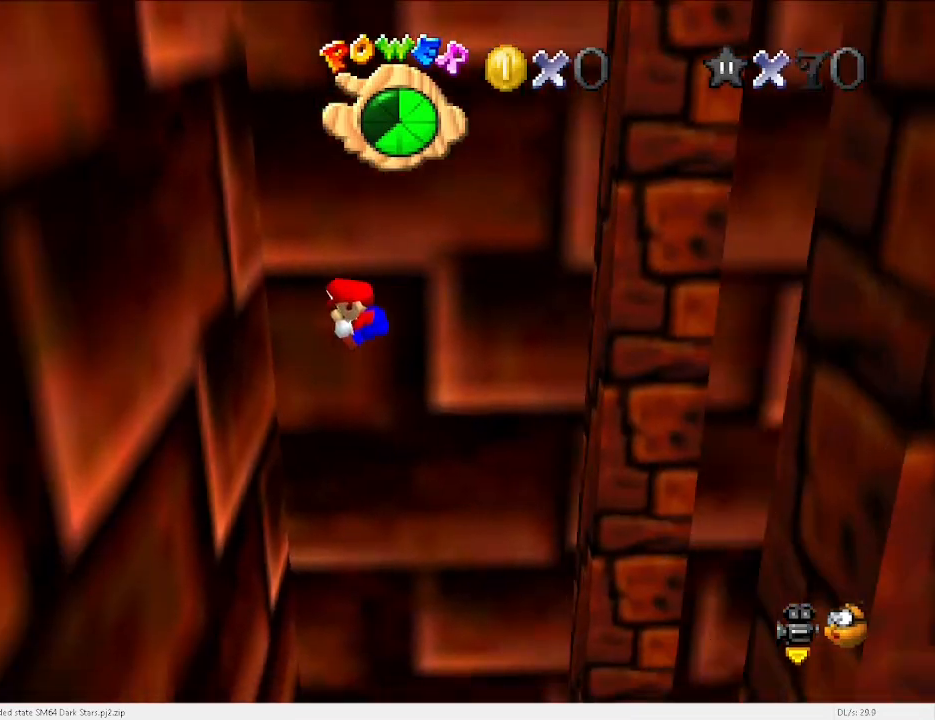
{"keys": ["right", "x"], "events": [[233, "left", "up"], [267, "down", "up"], [267, "x", "down"], [300, "right", "down"]]}
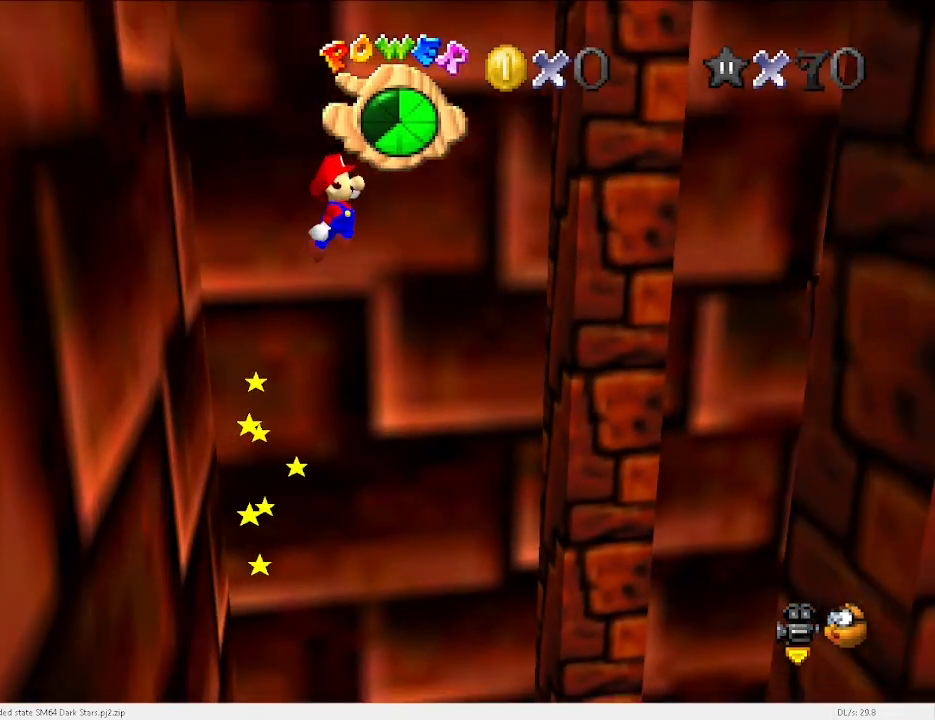
{"keys": ["left", "x"], "events": [[100, "x", "up"], [333, "right", "up"], [367, "x", "down"], [433, "left", "down"]]}
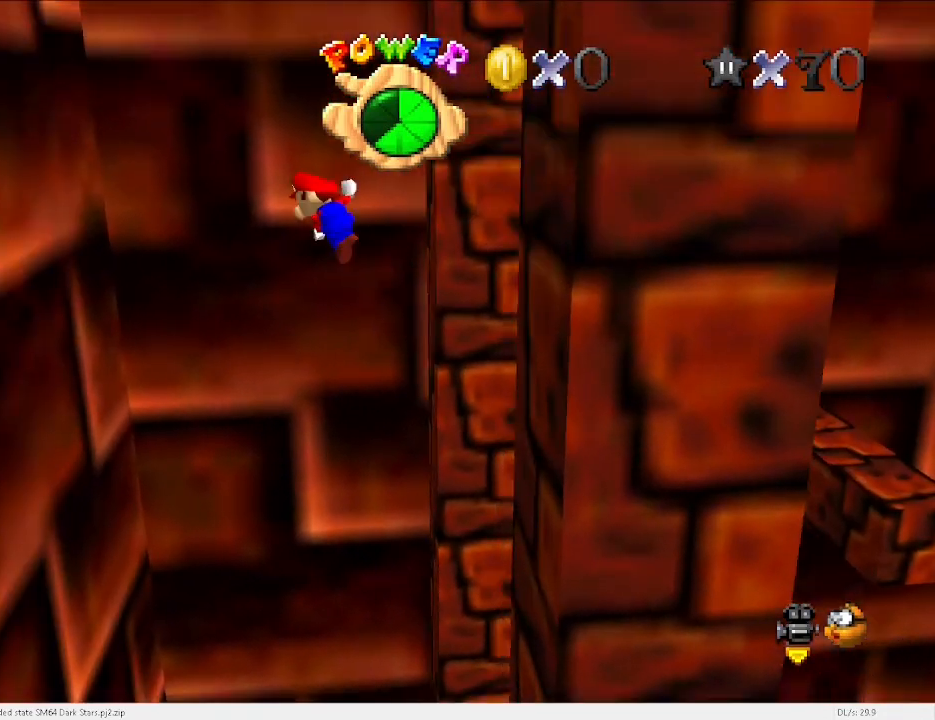
{"keys": ["x"], "events": [[300, "x", "up"], [400, "left", "up"], [467, "x", "down"]]}
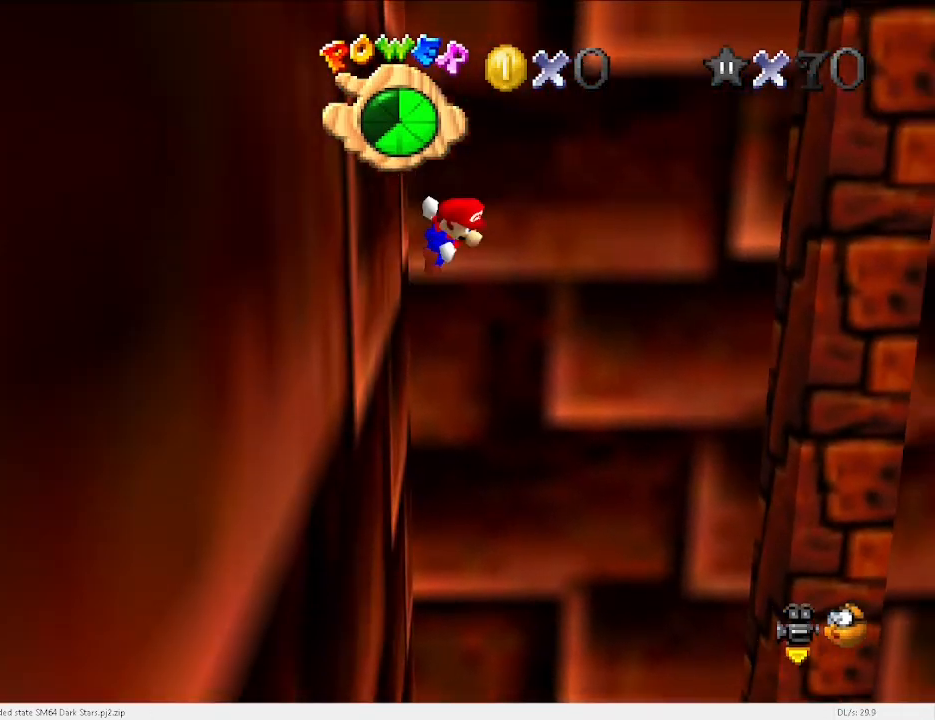
{"keys": [], "events": [[33, "right", "down"], [267, "x", "up"], [500, "right", "up"]]}
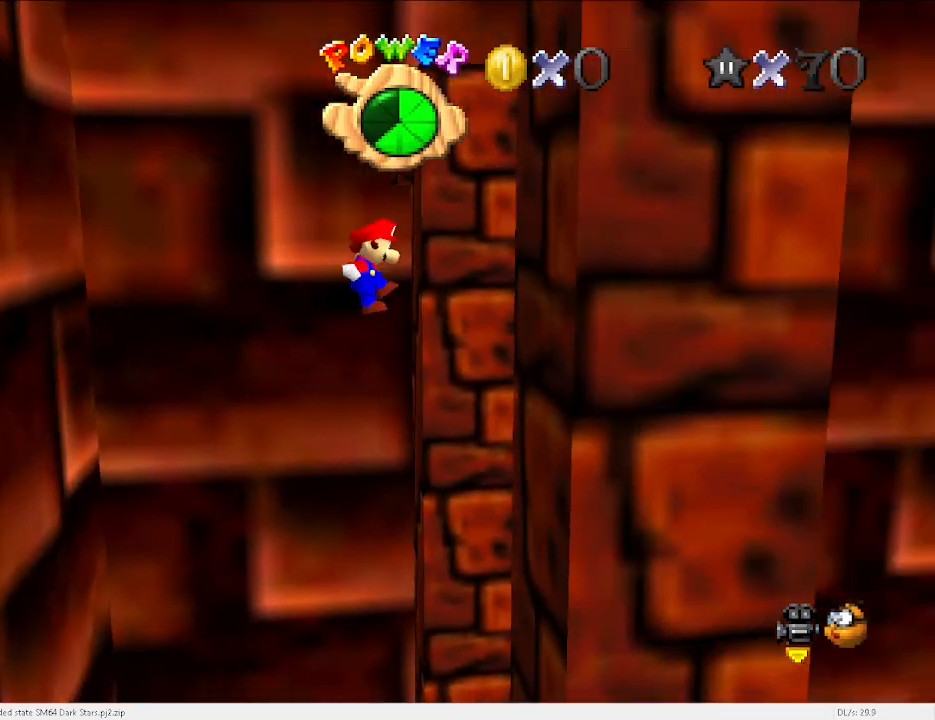
{"keys": ["left"], "events": [[100, "x", "down"], [133, "left", "down"], [367, "x", "up"]]}
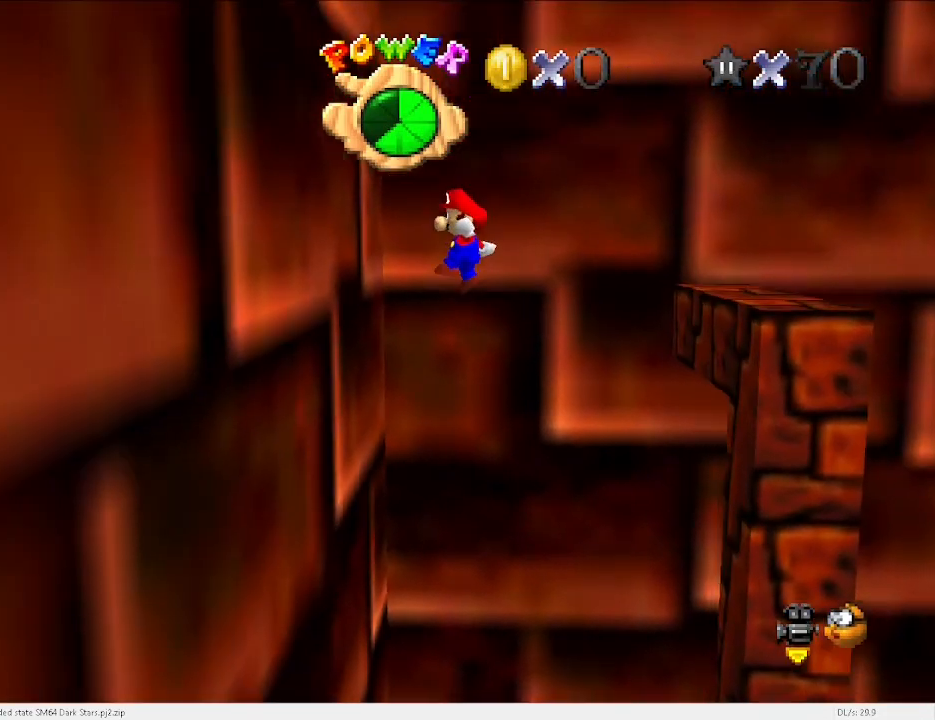
{"keys": ["x"], "events": [[100, "left", "up"], [267, "x", "down"], [300, "right", "down"], [500, "right", "up"]]}
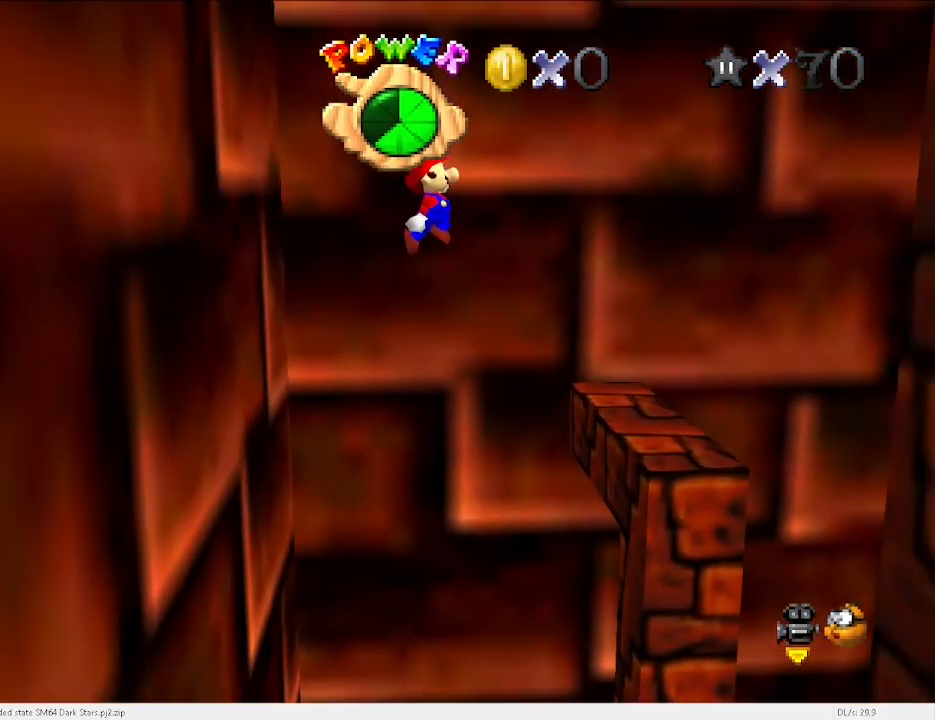
{"keys": ["left", "up", "x"], "events": [[267, "left", "down"], [267, "up", "down"]]}
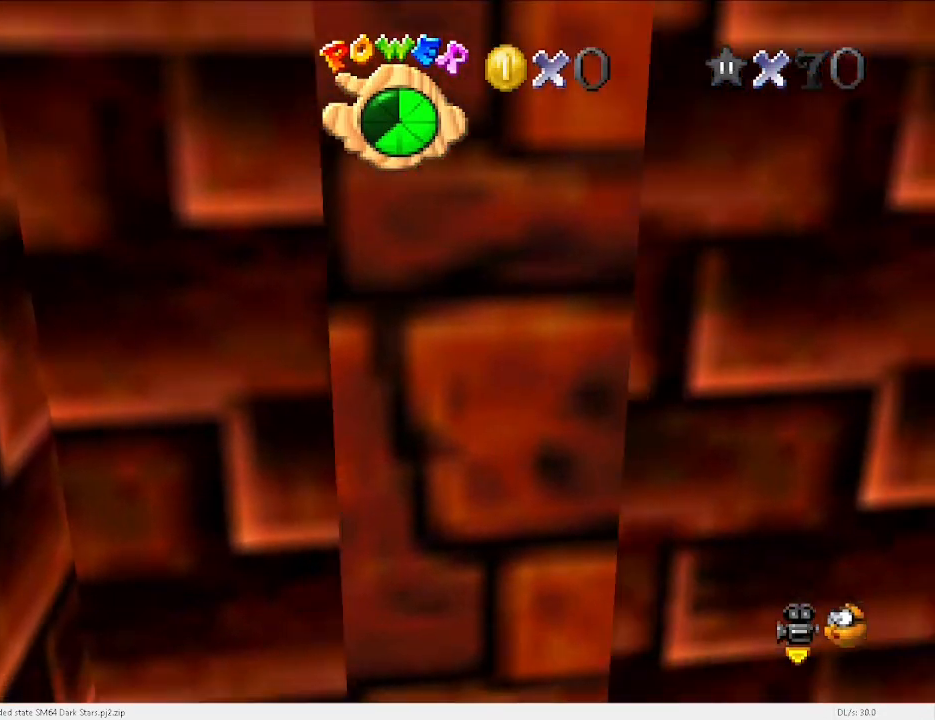
{"keys": [], "events": [[33, "up", "up"], [133, "x", "up"], [333, "left", "up"], [400, "d", "down"], [467, "d", "up"]]}